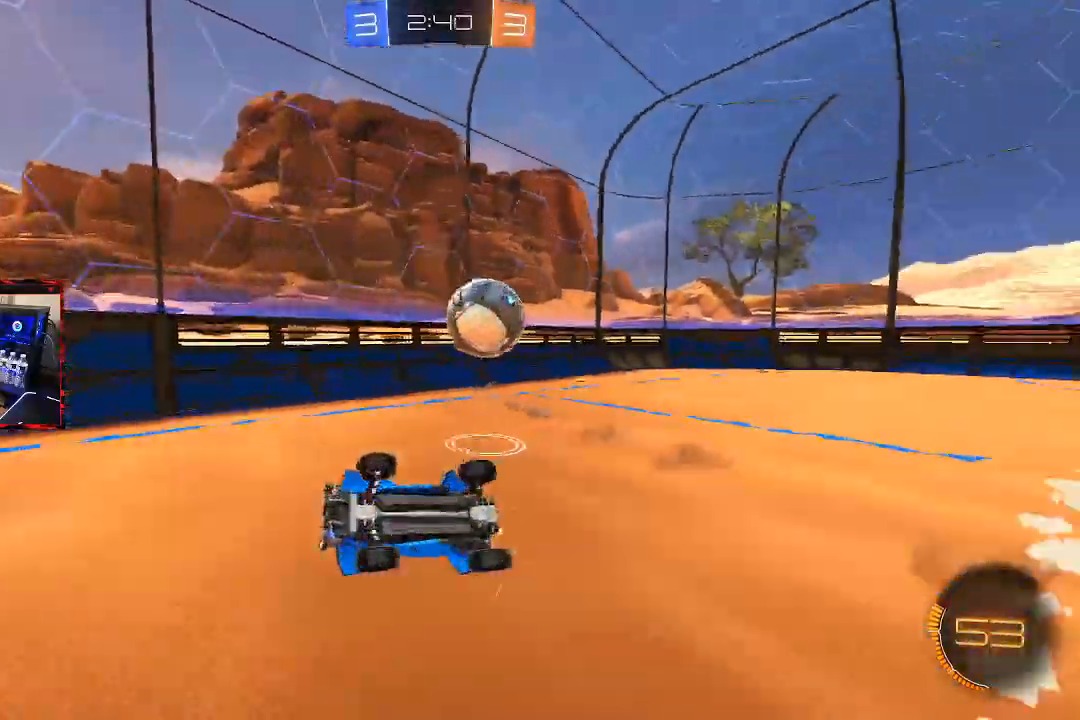
Gameplay with a controller (PlayStation layout); each line is a JSON object with the inputs held at the frame after it (dt_ms = milliseconds from this image to that frame). "events" lists button and stick changes between this image and that frame as [ms after this image, input, new state], when the widget could be followed in between.
{"dt_ms": 500, "buttons": ["R2"], "left_stick": "right", "right_stick": "center", "events": [[183, "left_stick", "up-right"], [217, "R2", "down"], [450, "left_stick", "right"]]}
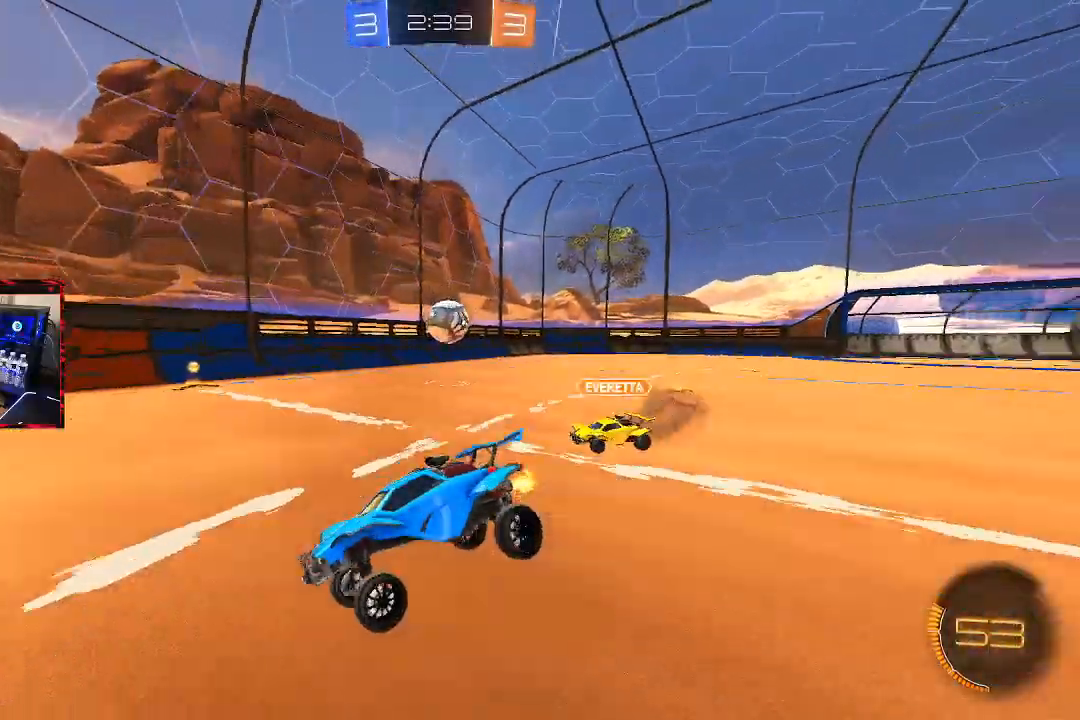
{"dt_ms": 500, "buttons": ["CIRCLE", "R2"], "left_stick": "right", "right_stick": "center", "events": [[283, "CIRCLE", "down"]]}
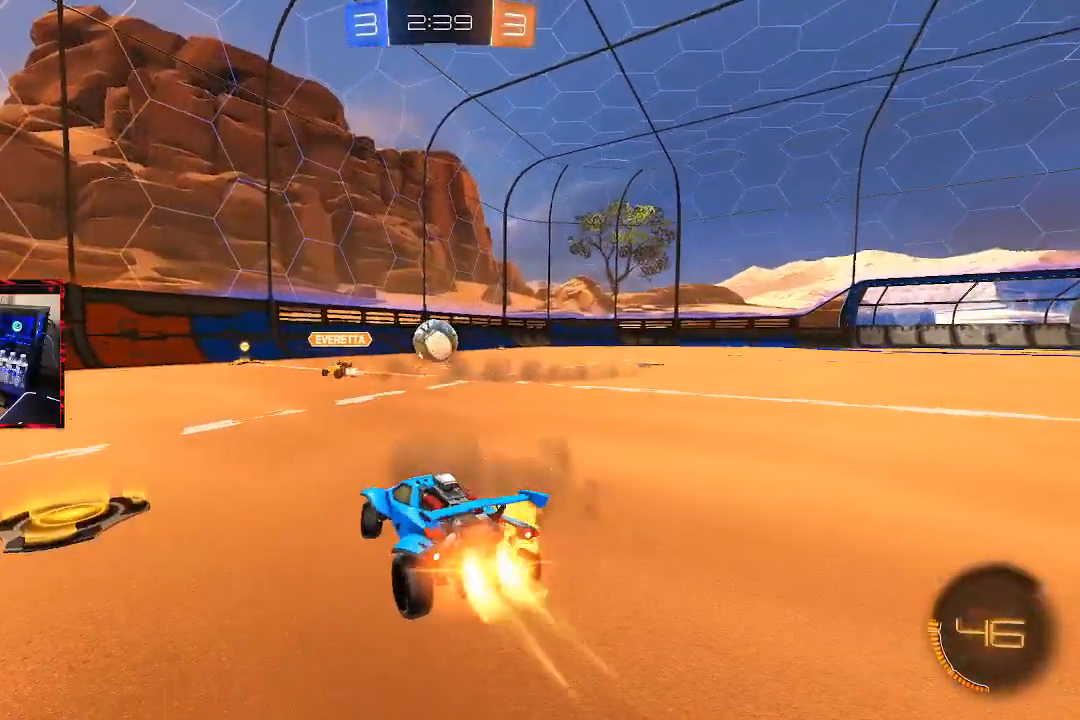
{"dt_ms": 500, "buttons": ["R2"], "left_stick": "center", "right_stick": "center", "events": [[200, "left_stick", "center"], [400, "CIRCLE", "up"]]}
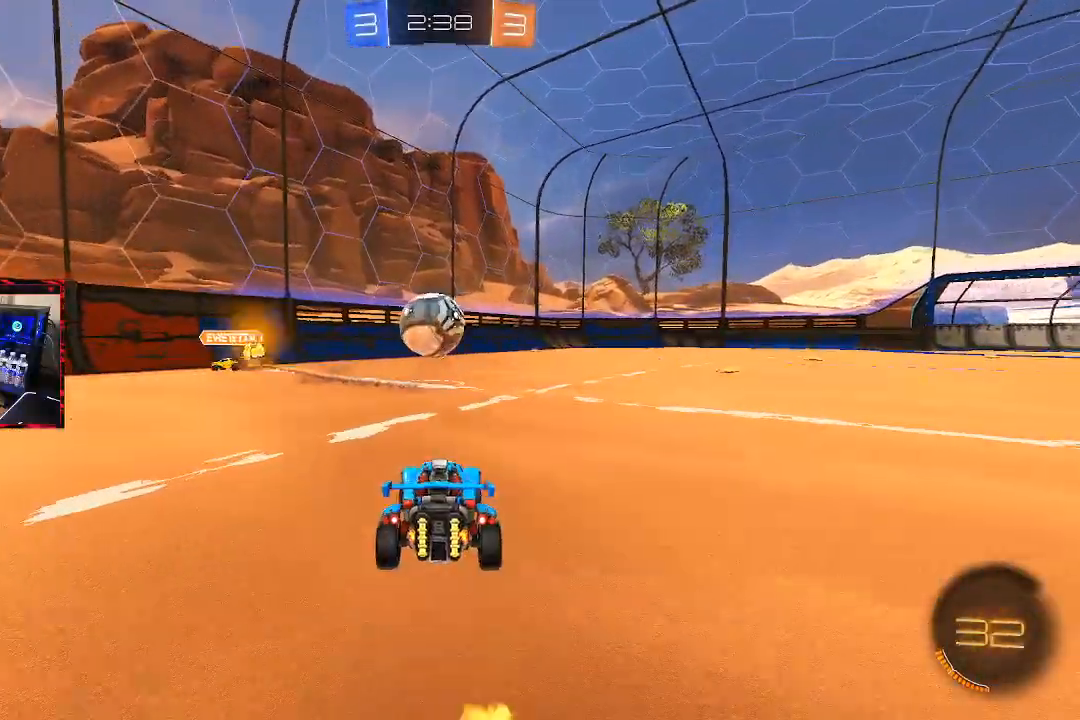
{"dt_ms": 500, "buttons": ["R2"], "left_stick": "center", "right_stick": "center", "events": [[267, "left_stick", "left"], [450, "left_stick", "center"]]}
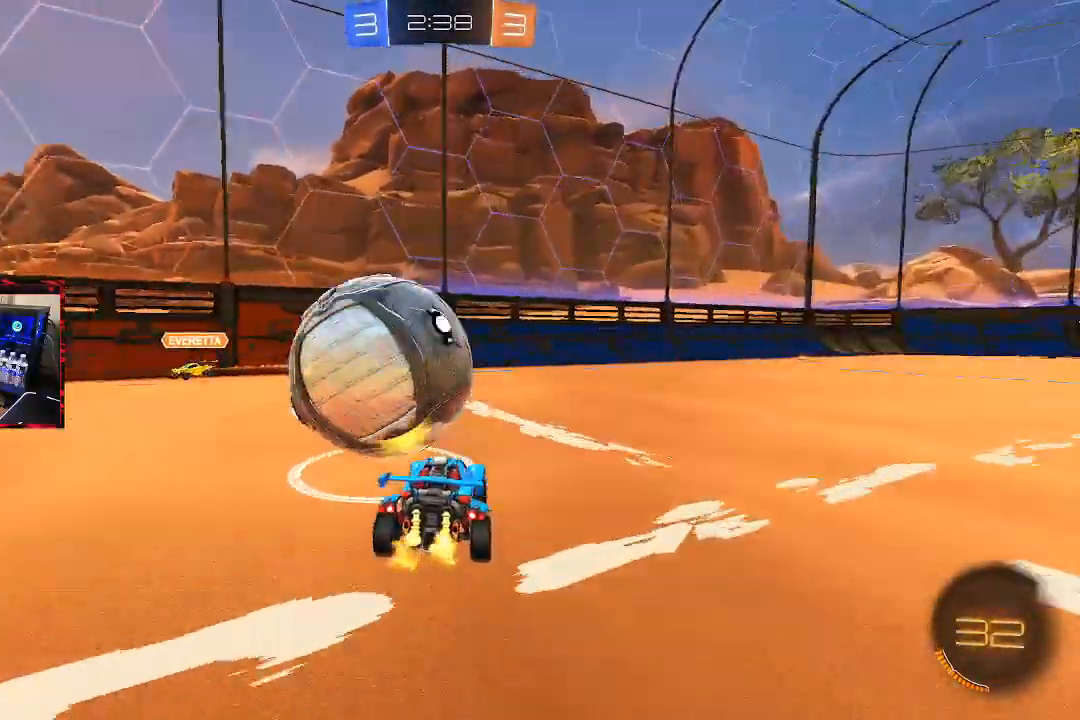
{"dt_ms": 500, "buttons": ["L1", "R2"], "left_stick": "left", "right_stick": "center", "events": [[17, "left_stick", "right"], [267, "left_stick", "left"], [317, "L1", "down"]]}
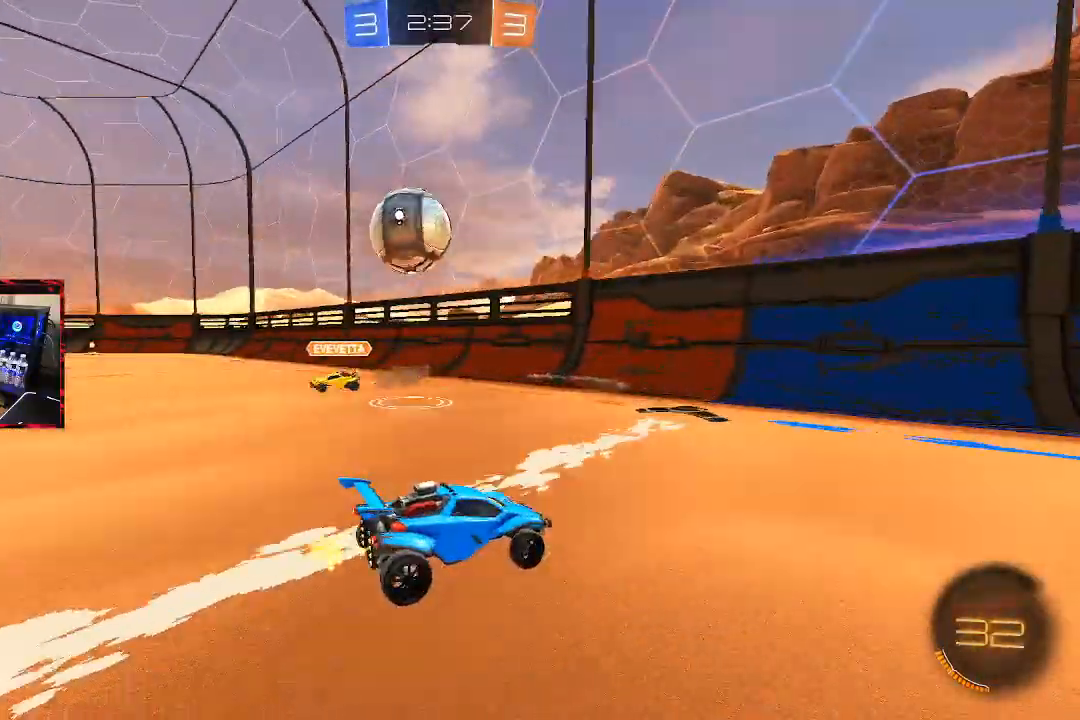
{"dt_ms": 500, "buttons": ["R2"], "left_stick": "center", "right_stick": "center", "events": [[33, "L1", "up"], [483, "left_stick", "center"]]}
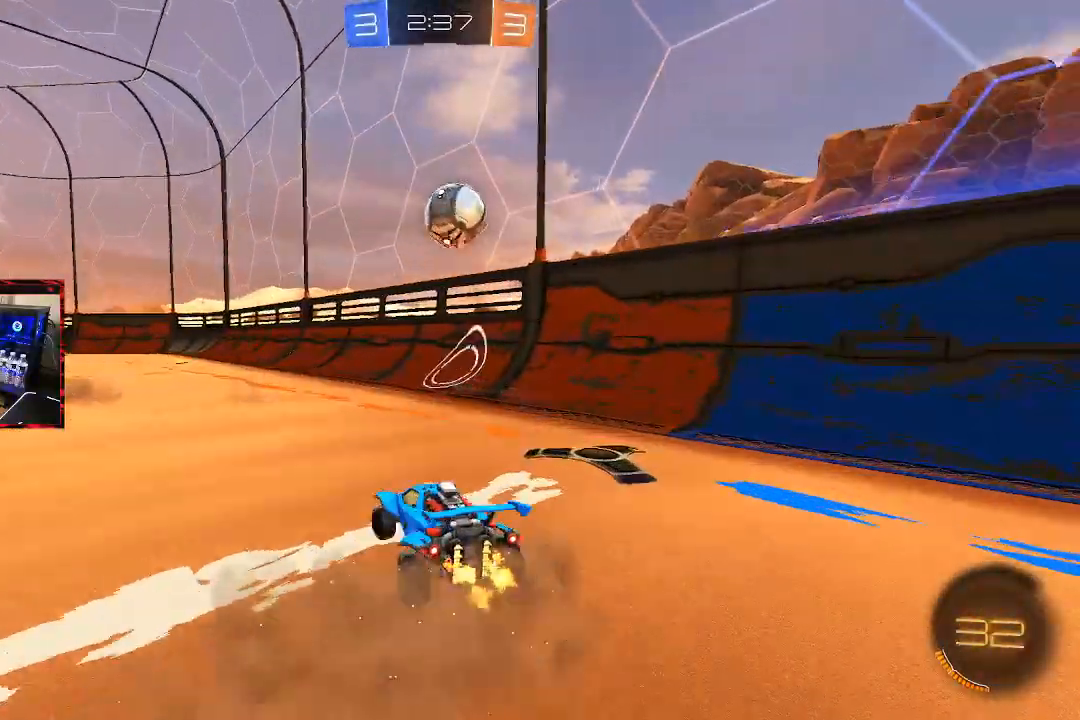
{"dt_ms": 500, "buttons": ["L2"], "left_stick": "left", "right_stick": "center", "events": [[367, "R2", "up"], [367, "left_stick", "left"], [483, "L2", "down"]]}
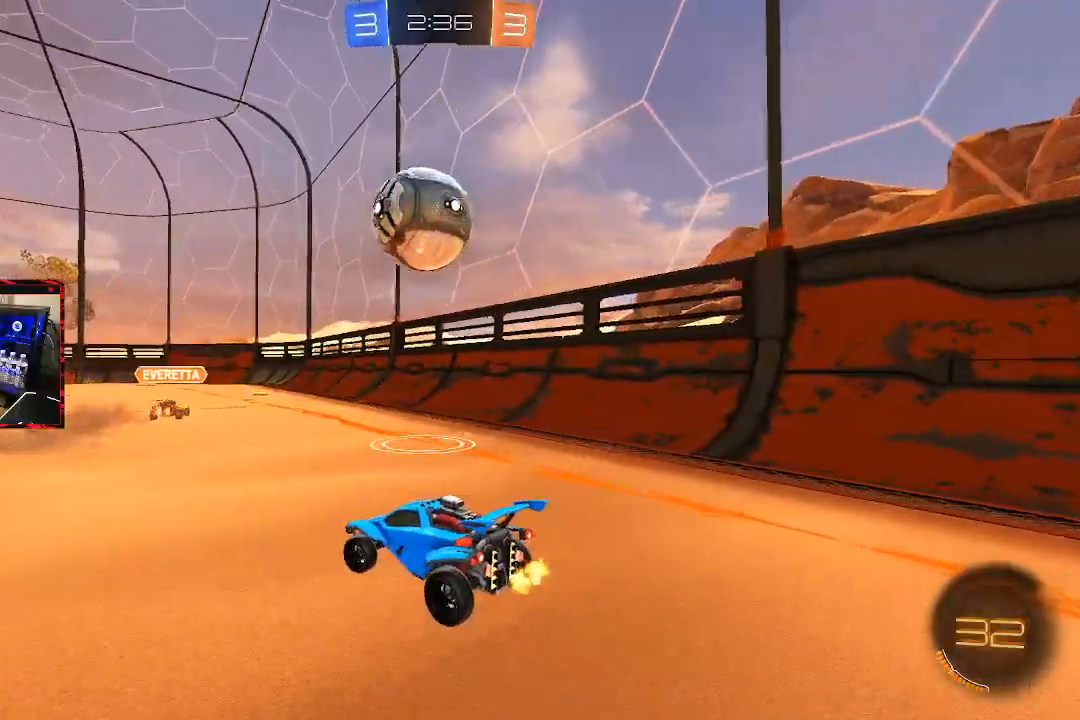
{"dt_ms": 500, "buttons": ["TRIANGLE", "R2"], "left_stick": "center", "right_stick": "center", "events": [[117, "L2", "up"], [250, "R2", "down"], [283, "left_stick", "center"], [467, "TRIANGLE", "down"]]}
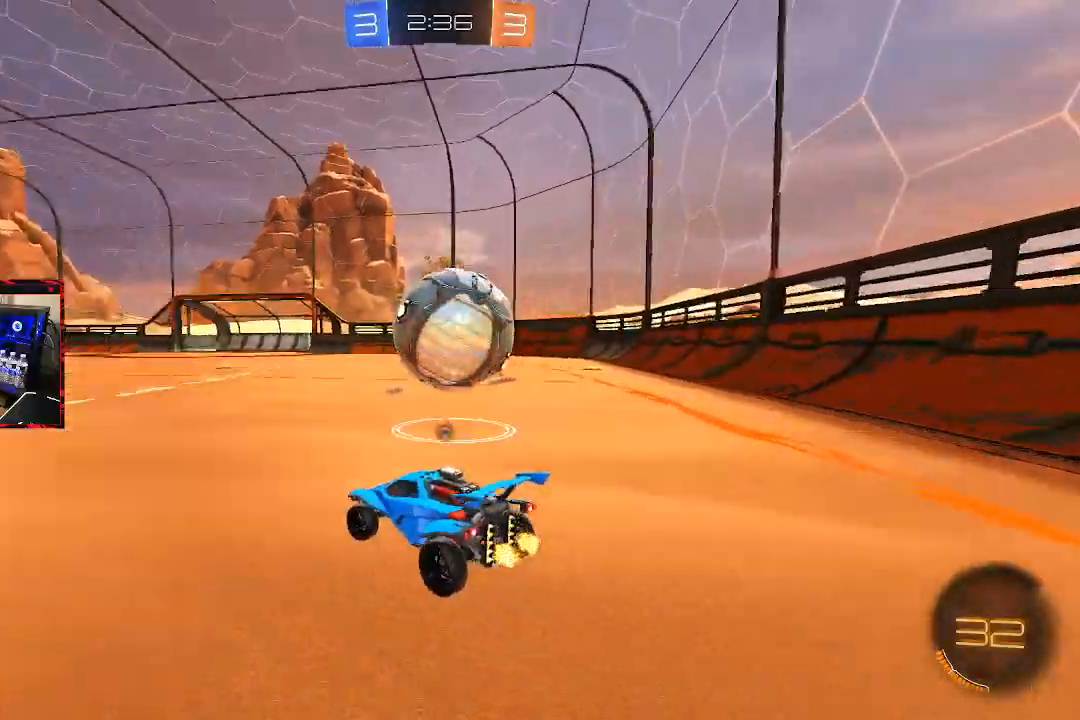
{"dt_ms": 500, "buttons": ["R2"], "left_stick": "center", "right_stick": "center", "events": [[100, "TRIANGLE", "up"], [283, "R2", "up"], [483, "R2", "down"]]}
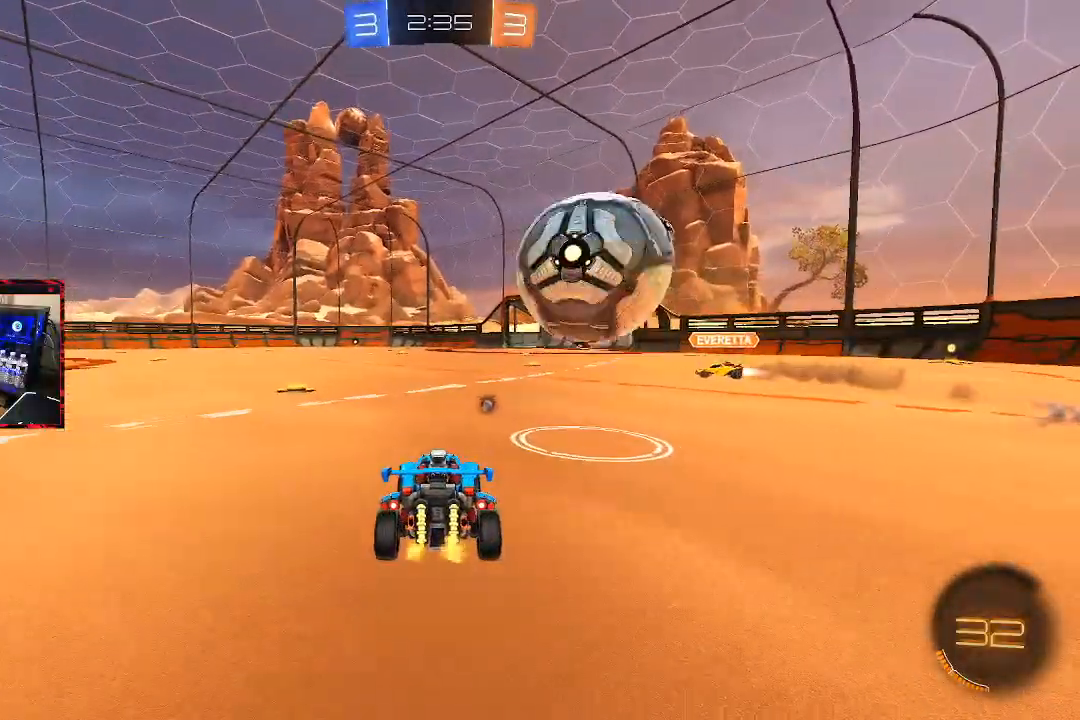
{"dt_ms": 500, "buttons": ["R2"], "left_stick": "center", "right_stick": "center", "events": [[133, "left_stick", "right"], [167, "R2", "up"], [217, "left_stick", "center"], [250, "R2", "down"]]}
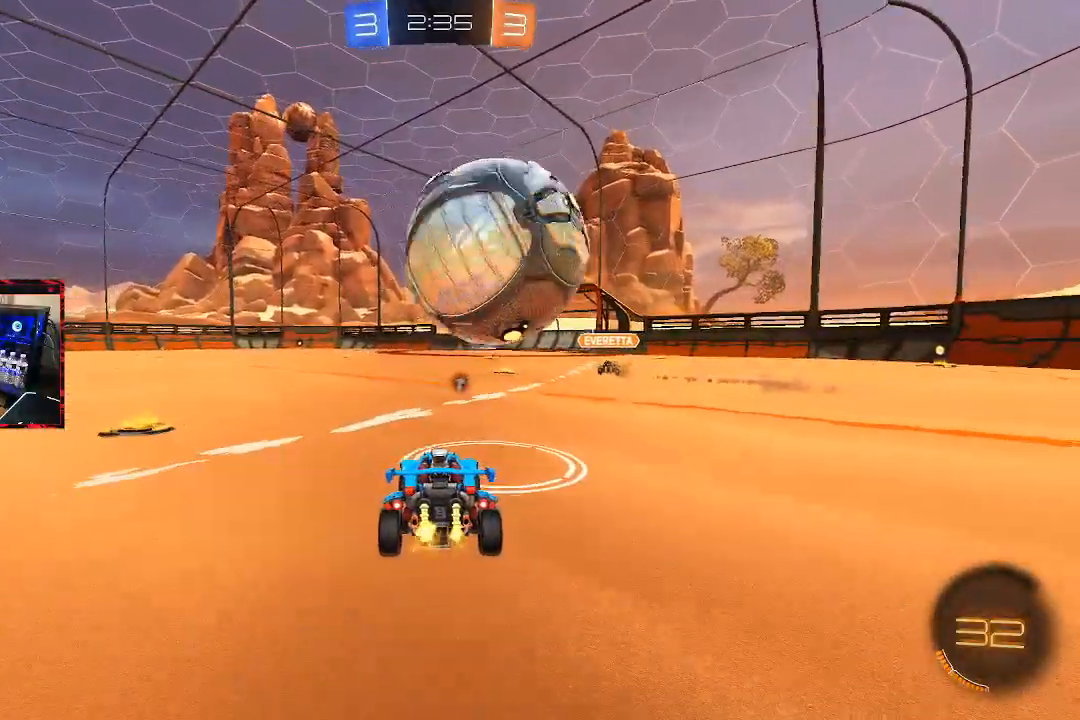
{"dt_ms": 500, "buttons": ["CIRCLE", "R2"], "left_stick": "center", "right_stick": "center", "events": [[17, "R2", "up"], [100, "R2", "down"], [283, "left_stick", "right"], [417, "CIRCLE", "down"], [417, "left_stick", "center"]]}
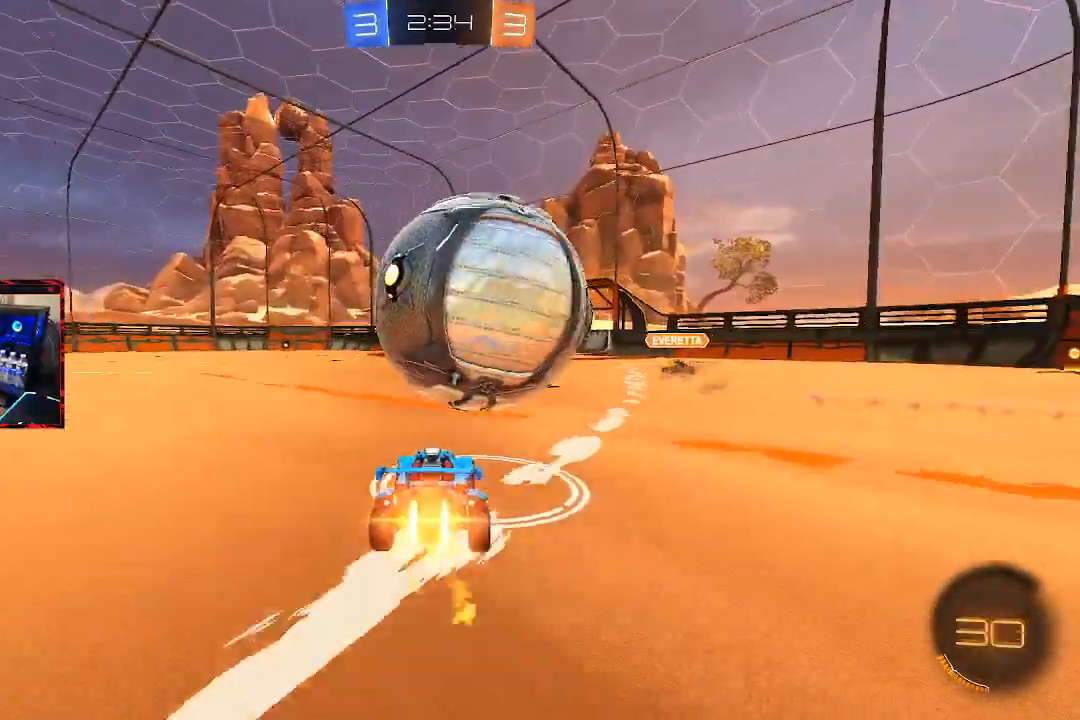
{"dt_ms": 500, "buttons": ["CROSS", "CIRCLE"], "left_stick": "down-left", "right_stick": "center", "events": [[83, "CIRCLE", "up"], [167, "R2", "up"], [417, "R2", "down"], [433, "CIRCLE", "down"], [467, "CROSS", "down"], [483, "R2", "up"], [483, "left_stick", "down-left"]]}
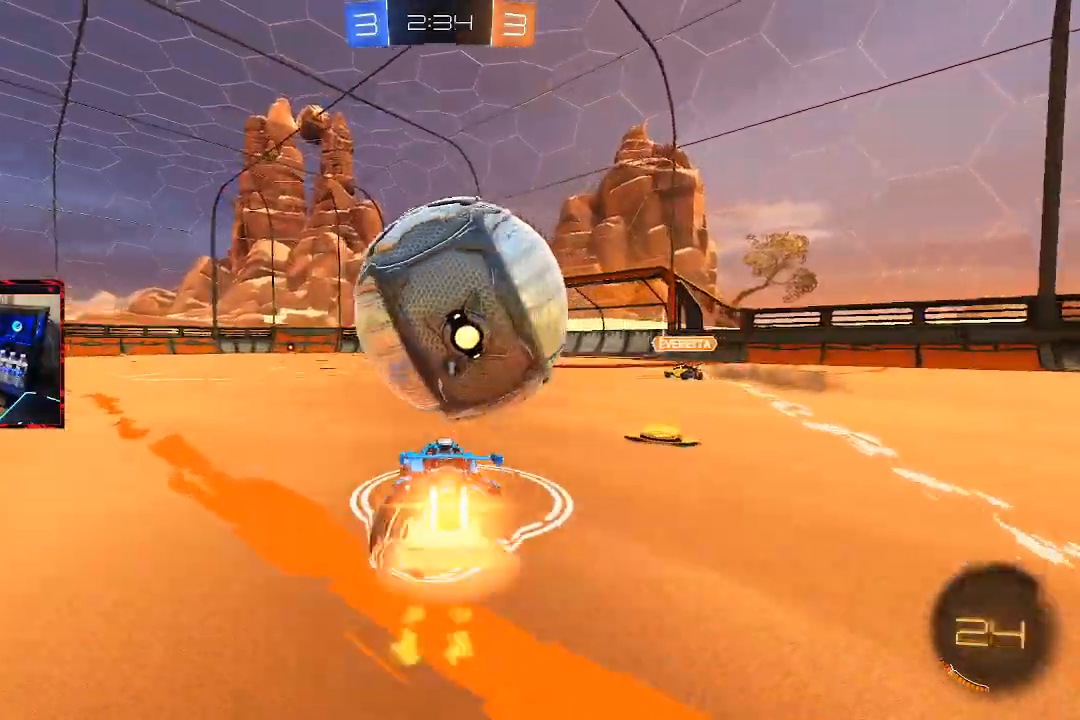
{"dt_ms": 500, "buttons": [], "left_stick": "center", "right_stick": "center", "events": [[100, "CIRCLE", "up"], [100, "CROSS", "up"], [100, "L1", "down"], [100, "left_stick", "up-right"], [150, "CROSS", "down"], [267, "CROSS", "up"], [267, "L1", "up"], [267, "left_stick", "center"]]}
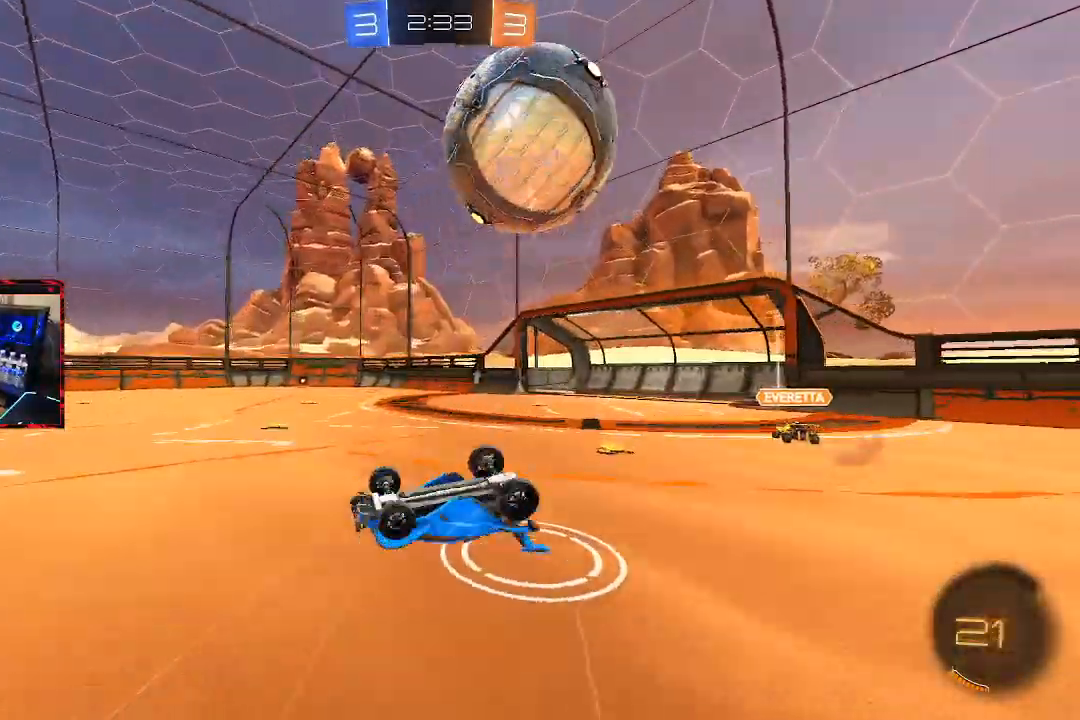
{"dt_ms": 500, "buttons": [], "left_stick": "right", "right_stick": "center", "events": [[167, "left_stick", "right"], [333, "left_stick", "center"], [467, "left_stick", "right"]]}
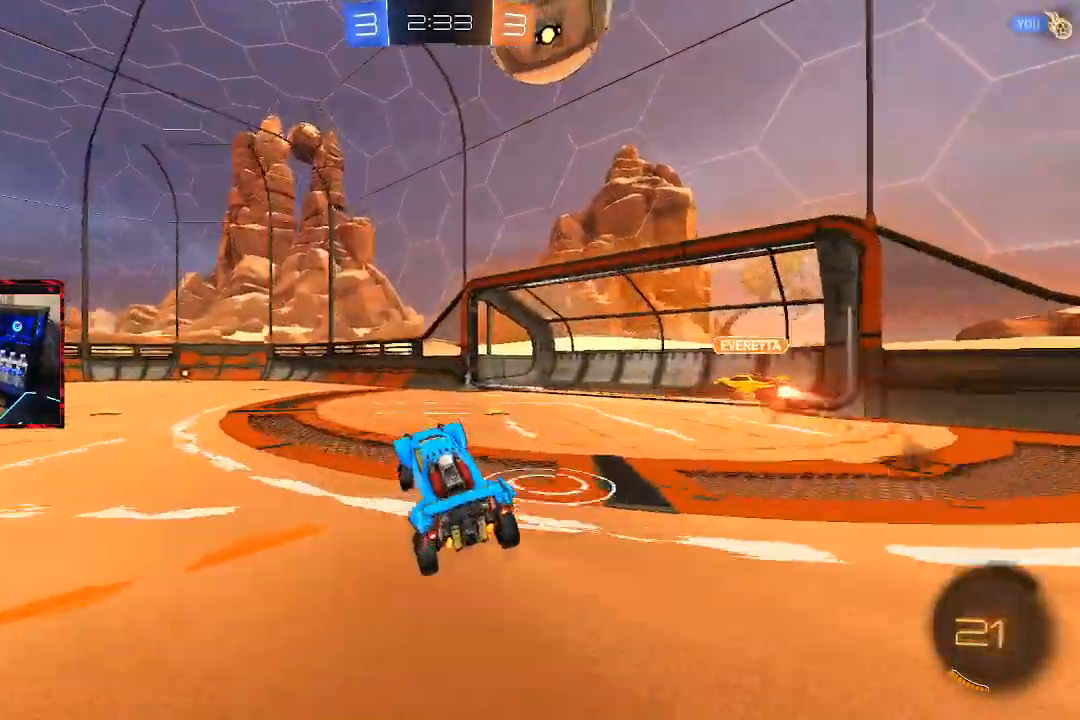
{"dt_ms": 500, "buttons": ["TRIANGLE"], "left_stick": "left", "right_stick": "center", "events": [[100, "left_stick", "center"], [433, "left_stick", "left"], [467, "TRIANGLE", "down"]]}
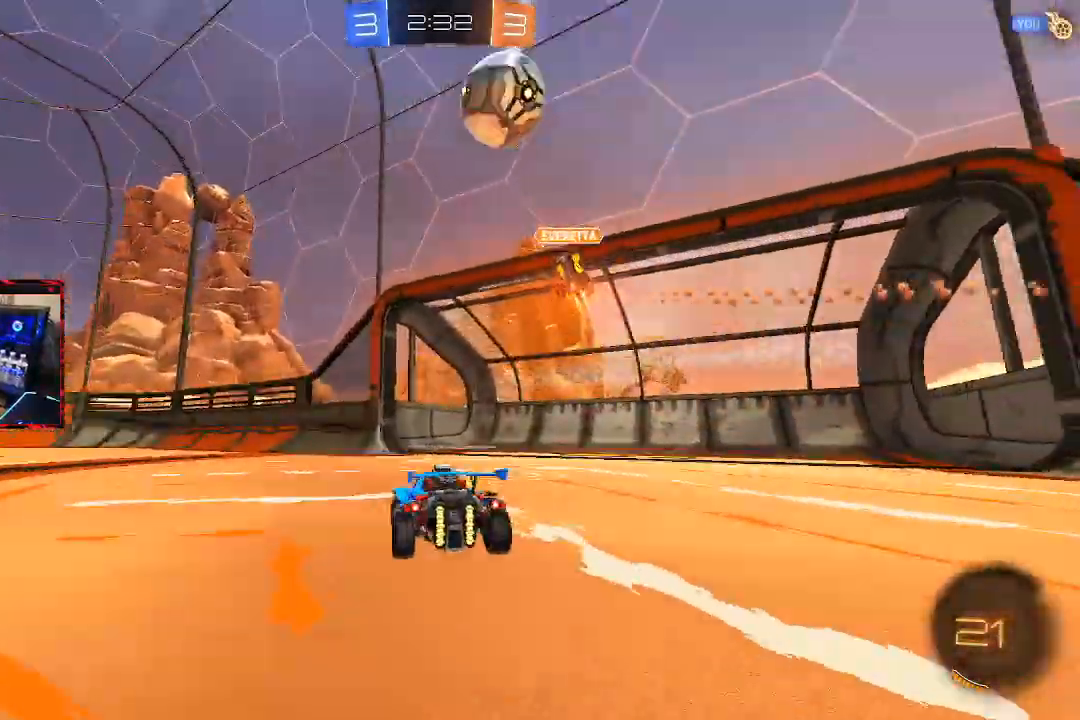
{"dt_ms": 500, "buttons": ["CIRCLE", "R2"], "left_stick": "center", "right_stick": "center", "events": [[100, "R2", "down"], [117, "TRIANGLE", "up"], [150, "CIRCLE", "down"], [450, "left_stick", "center"]]}
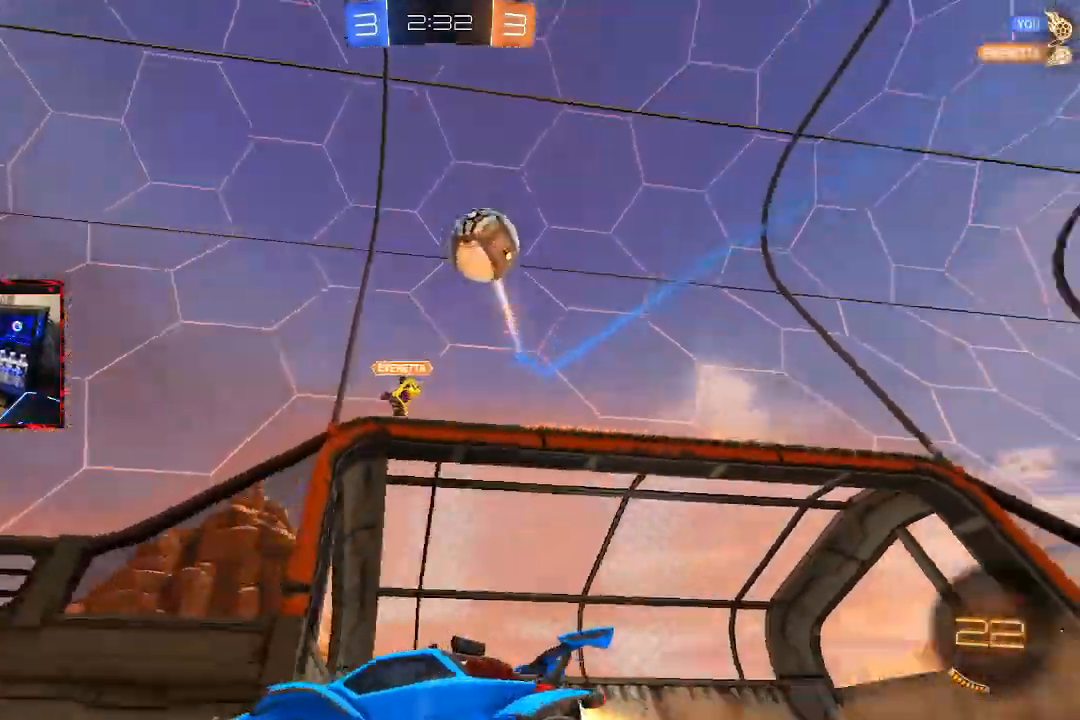
{"dt_ms": 500, "buttons": ["CIRCLE", "R2"], "left_stick": "center", "right_stick": "center", "events": [[33, "TRIANGLE", "down"], [200, "TRIANGLE", "up"]]}
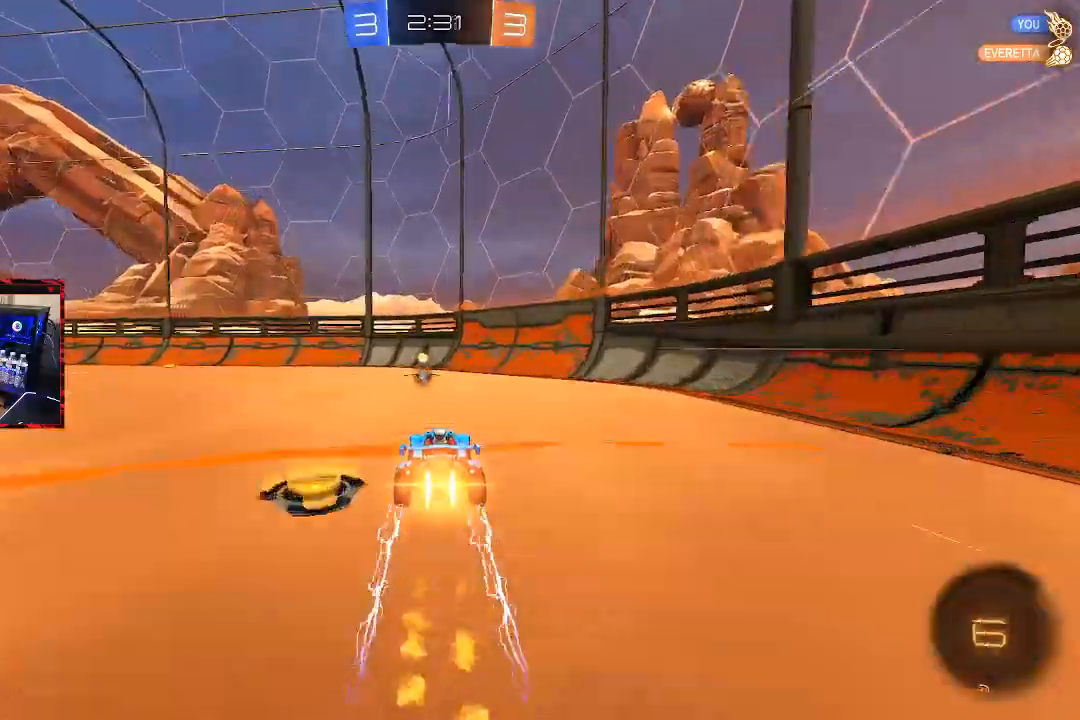
{"dt_ms": 1000, "buttons": ["R2"], "left_stick": "left", "right_stick": "center"}
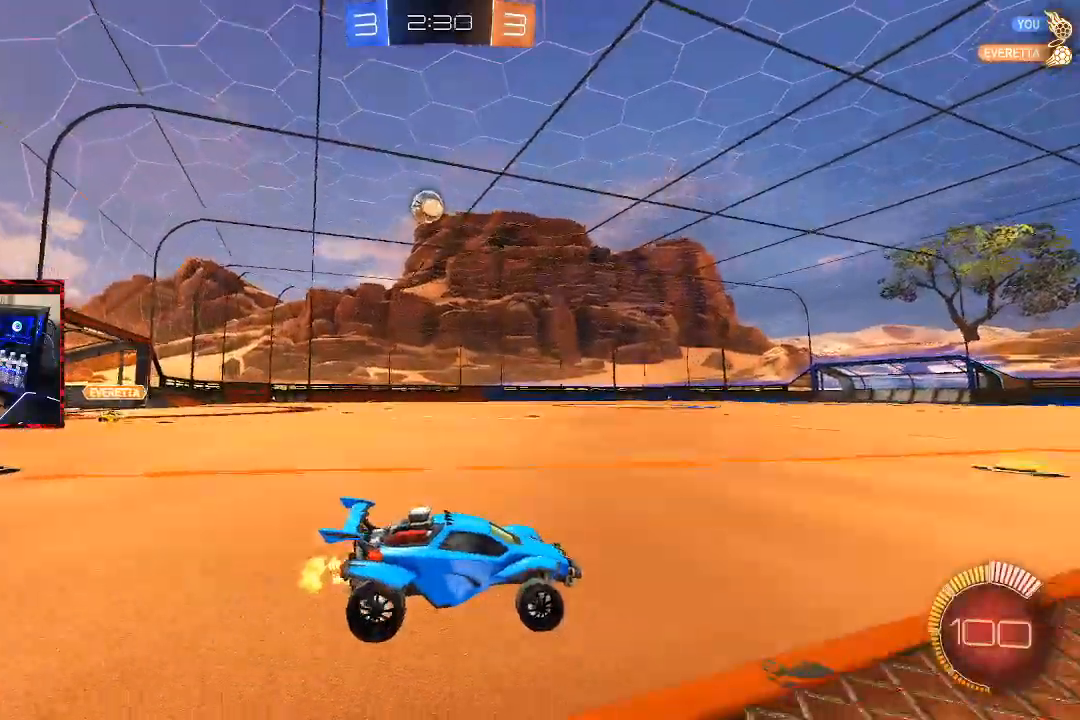
{"dt_ms": 500, "buttons": ["R2"], "left_stick": "center", "right_stick": "center", "events": [[417, "left_stick", "center"]]}
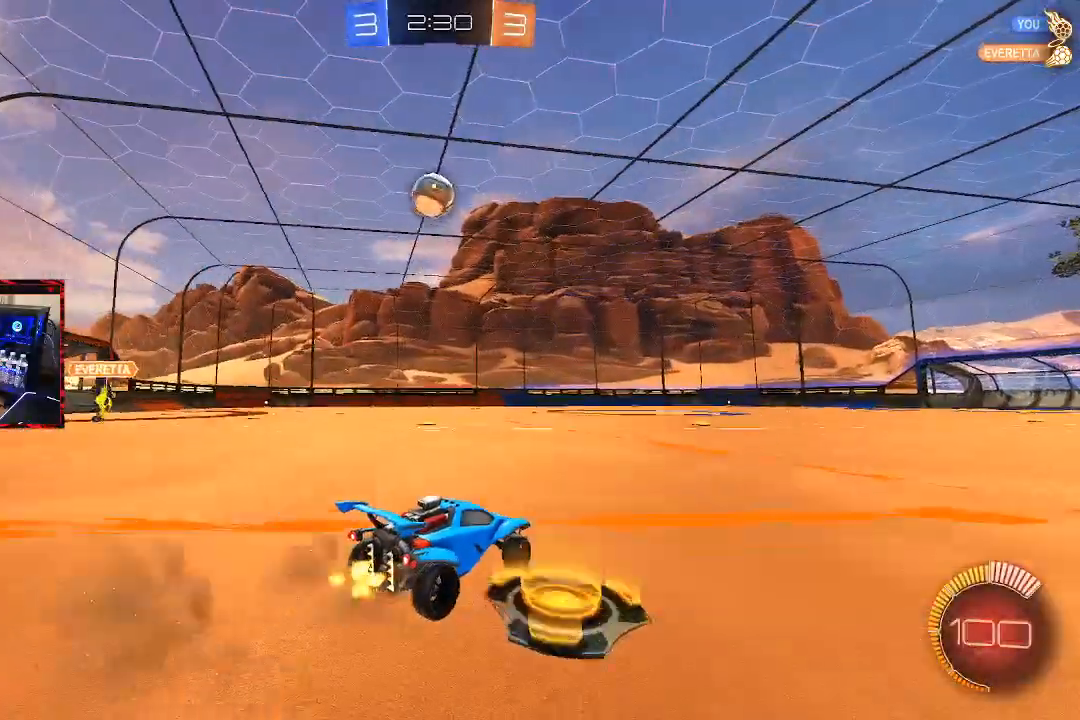
{"dt_ms": 500, "buttons": [], "left_stick": "up-left", "right_stick": "center", "events": [[33, "CROSS", "down"], [33, "left_stick", "down"], [67, "R2", "up"], [150, "left_stick", "down-left"], [233, "CROSS", "up"], [300, "left_stick", "up-right"], [317, "L1", "down"], [467, "L1", "up"], [467, "left_stick", "up-left"]]}
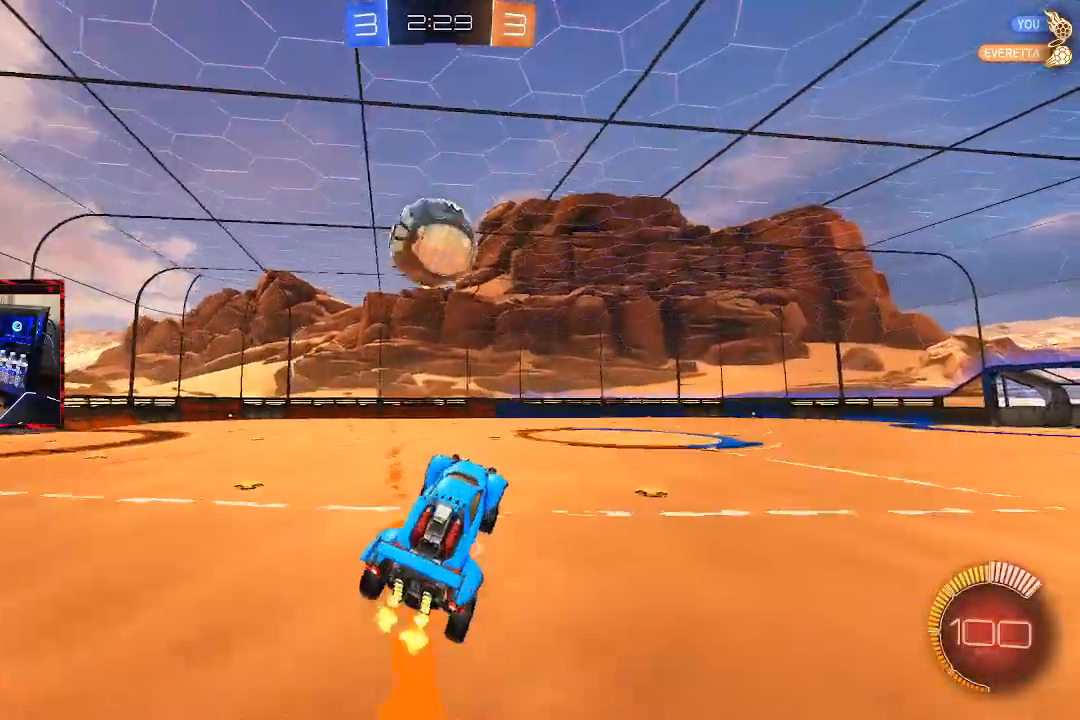
{"dt_ms": 500, "buttons": ["CIRCLE"], "left_stick": "right", "right_stick": "center", "events": [[233, "left_stick", "up-right"], [300, "CIRCLE", "down"], [400, "left_stick", "right"]]}
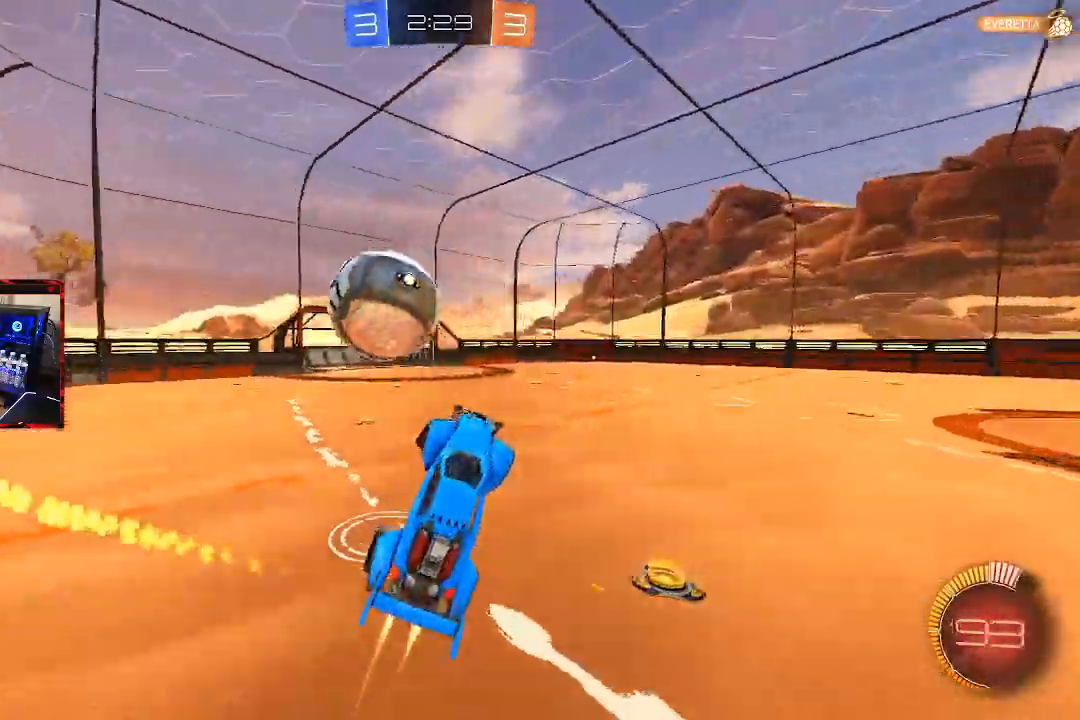
{"dt_ms": 500, "buttons": [], "left_stick": "up-right", "right_stick": "center"}
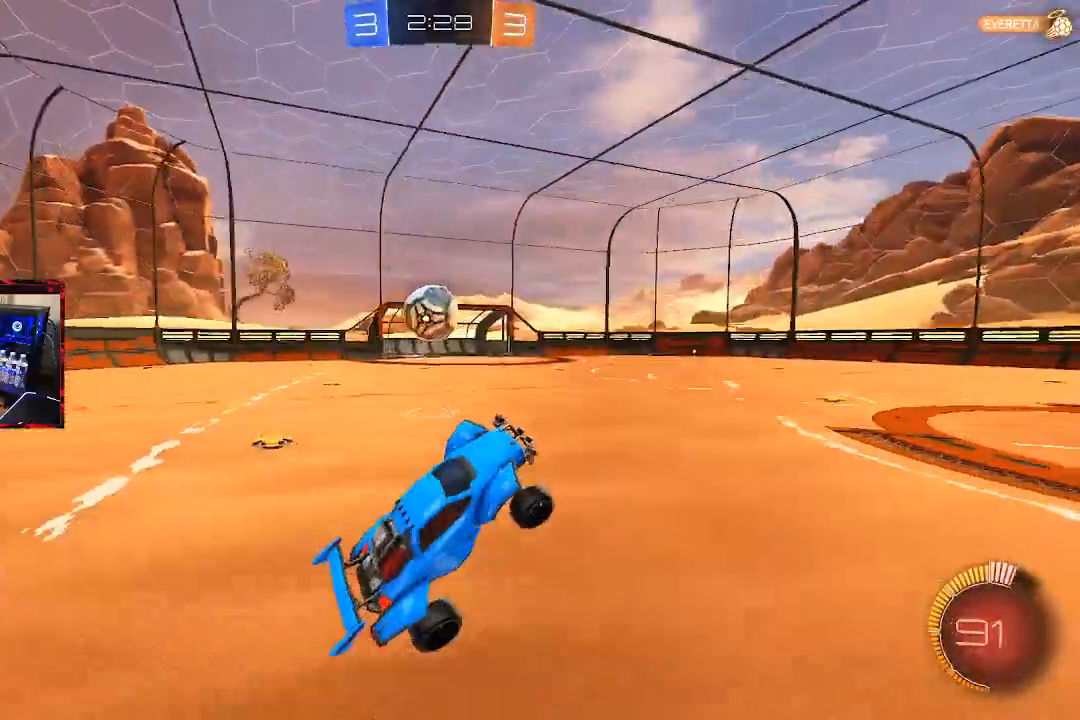
{"dt_ms": 500, "buttons": ["CIRCLE", "R2"], "left_stick": "left", "right_stick": "center", "events": [[50, "CIRCLE", "down"], [117, "left_stick", "center"], [217, "R2", "down"], [250, "left_stick", "left"]]}
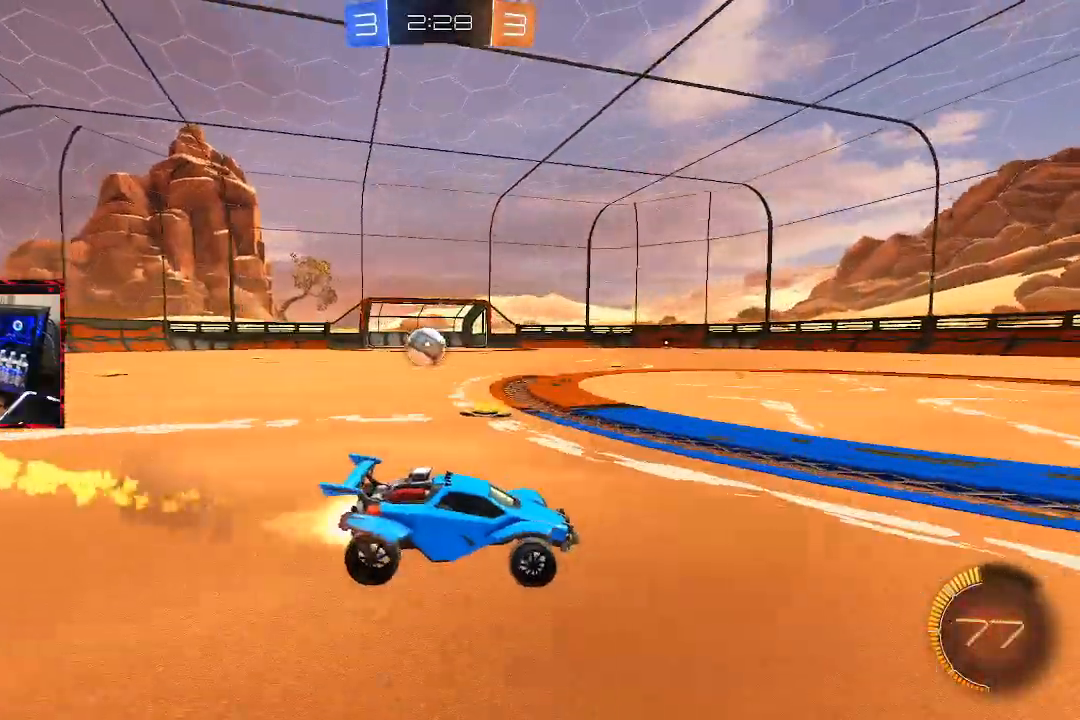
{"dt_ms": 1000, "buttons": ["CIRCLE", "R2"], "left_stick": "center", "right_stick": "center"}
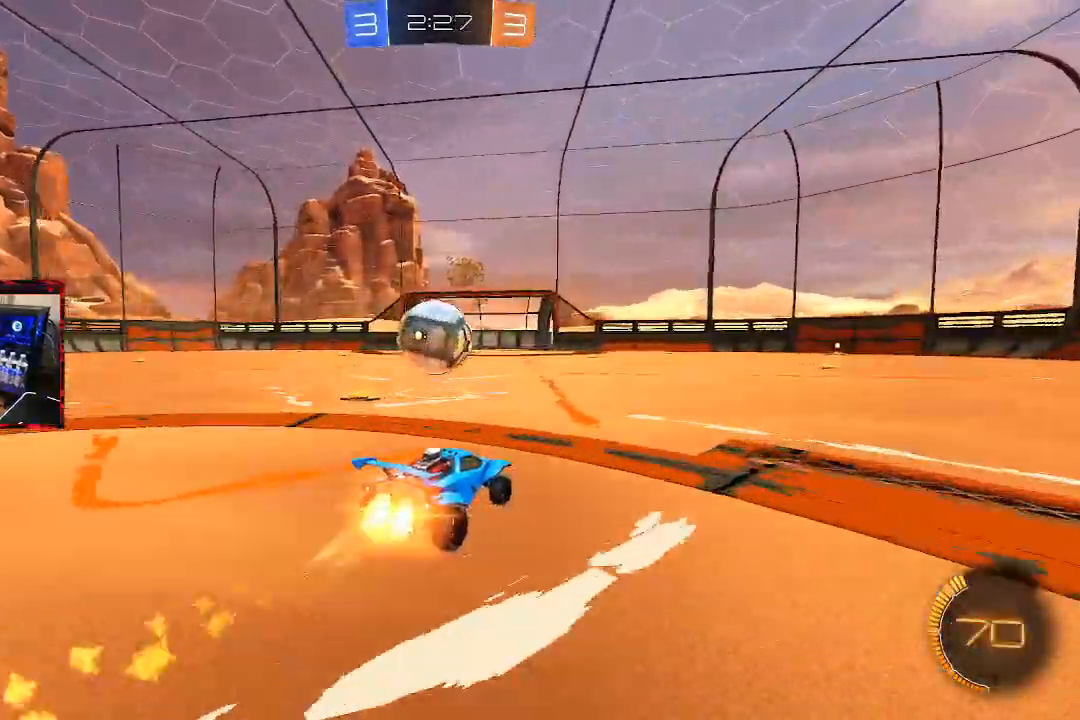
{"dt_ms": 500, "buttons": [], "left_stick": "center", "right_stick": "center", "events": [[100, "CROSS", "down"], [150, "left_stick", "left"], [200, "CROSS", "up"], [250, "CROSS", "down"], [383, "R2", "up"], [383, "left_stick", "center"], [433, "CROSS", "up"], [483, "CIRCLE", "up"]]}
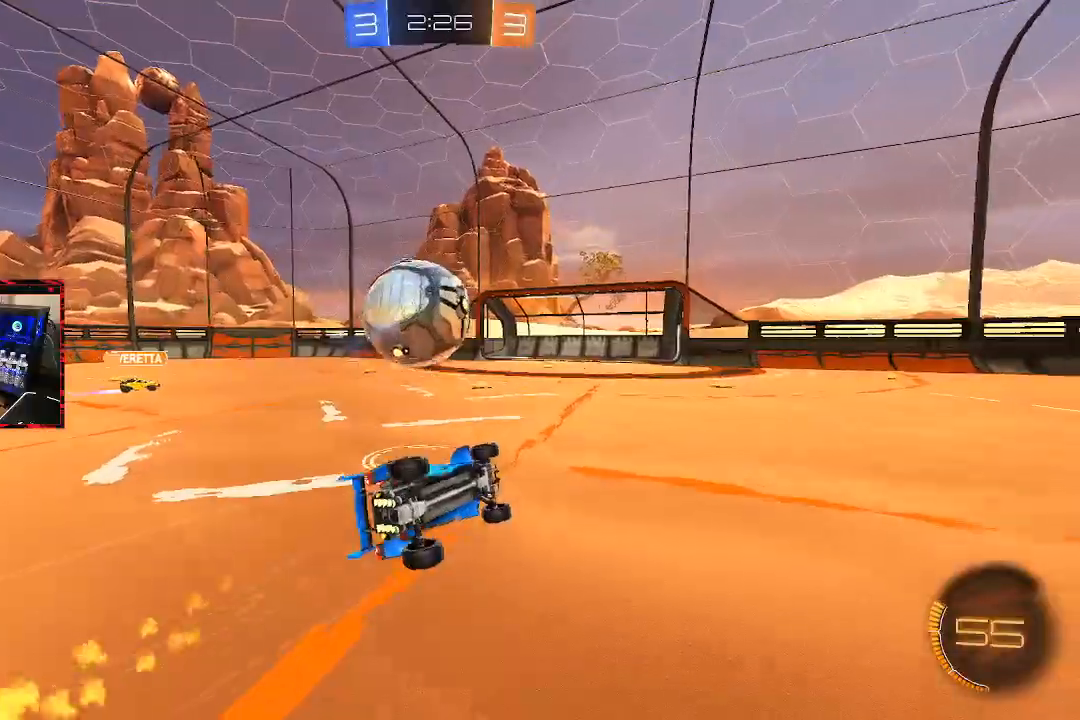
{"dt_ms": 500, "buttons": [], "left_stick": "center", "right_stick": "center", "events": [[217, "L1", "down"], [217, "left_stick", "up-left"], [417, "L1", "up"], [417, "left_stick", "center"]]}
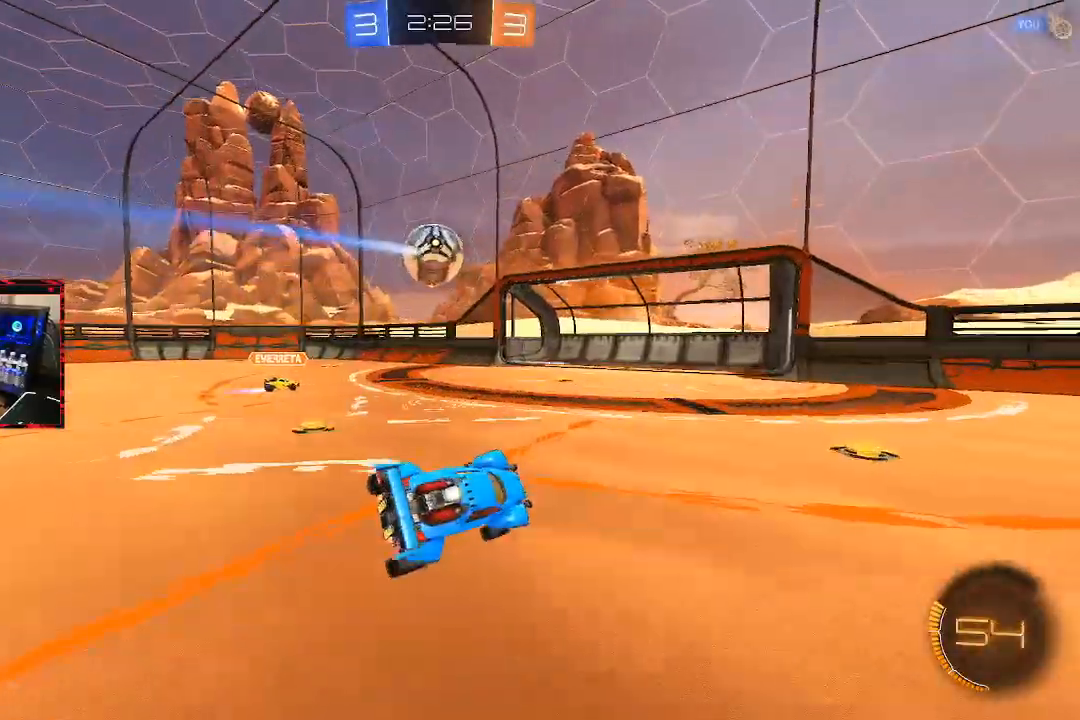
{"dt_ms": 500, "buttons": ["CIRCLE", "R2"], "left_stick": "right", "right_stick": "center", "events": [[100, "R2", "down"], [133, "CIRCLE", "down"], [150, "left_stick", "right"]]}